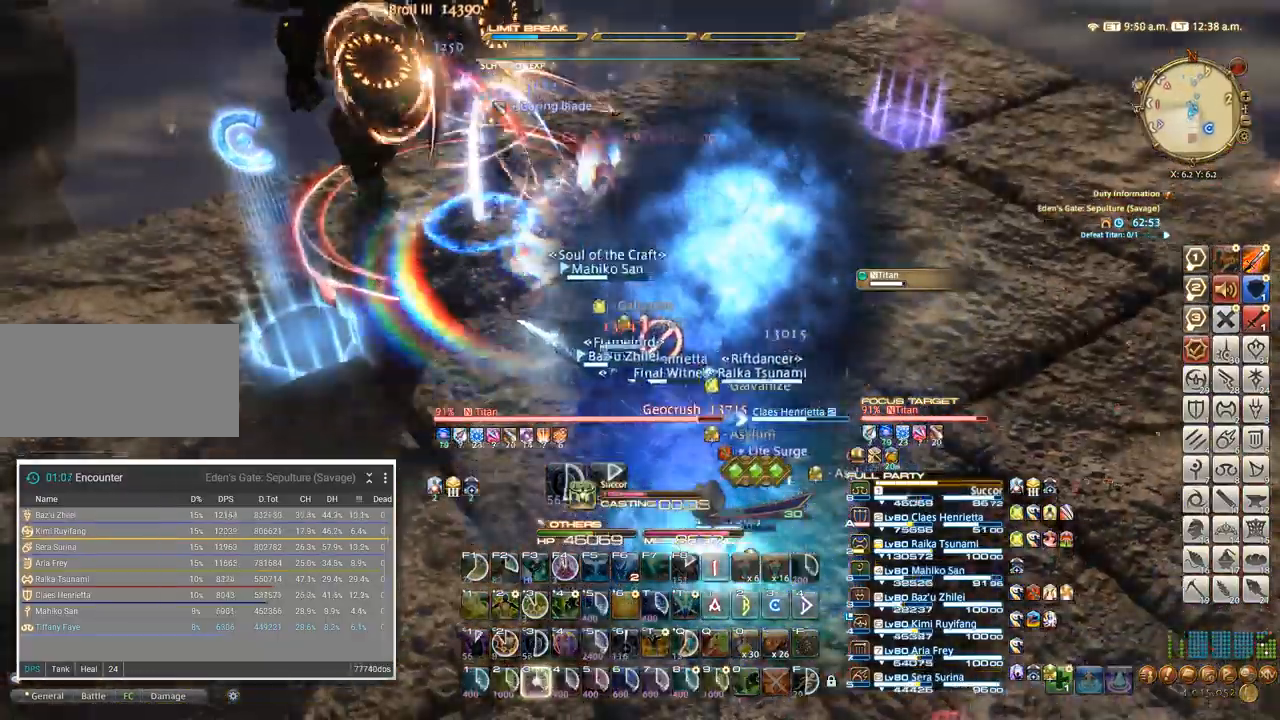
Gameplay with keyboard; each line is a JSON object with the keys held at the frame after it. "events" lists presses ("down") and releases ("up") of ".", "/", "0", "1", "2", "3", "4", "5", "6", "7", "8", "9", "a", "alt_l", "alt_r", "b", "backslash", "backspace", "c", "caps_lock", "comma", "ctrl_l", "ctrl_r", "d", "e", "equals", "escape", "f", "f1", "f10", "f11", "f12", "f2", "f3", "f4", "f5", "f6", "f7", "f8", "f9", "g", "h", "i", "j", "k", "l", "lbracket", "m", "minus", "n", "o", "p", "q", "quote", "r", "rbracket", "return", "s", "semicolon", "shift_l", "shift_r", "space", "super", "t", "tab", "tilde", "u", "v", "w", "x", "y" and "z" between this image and that frame as [ms after this image, input, new state], when the widget could be followed in between. No other keys are recorded. Mouse input is not recorded.
{"keys": [], "events": [[17, "3", "up"], [67, "3", "down"], [167, "3", "up"]]}
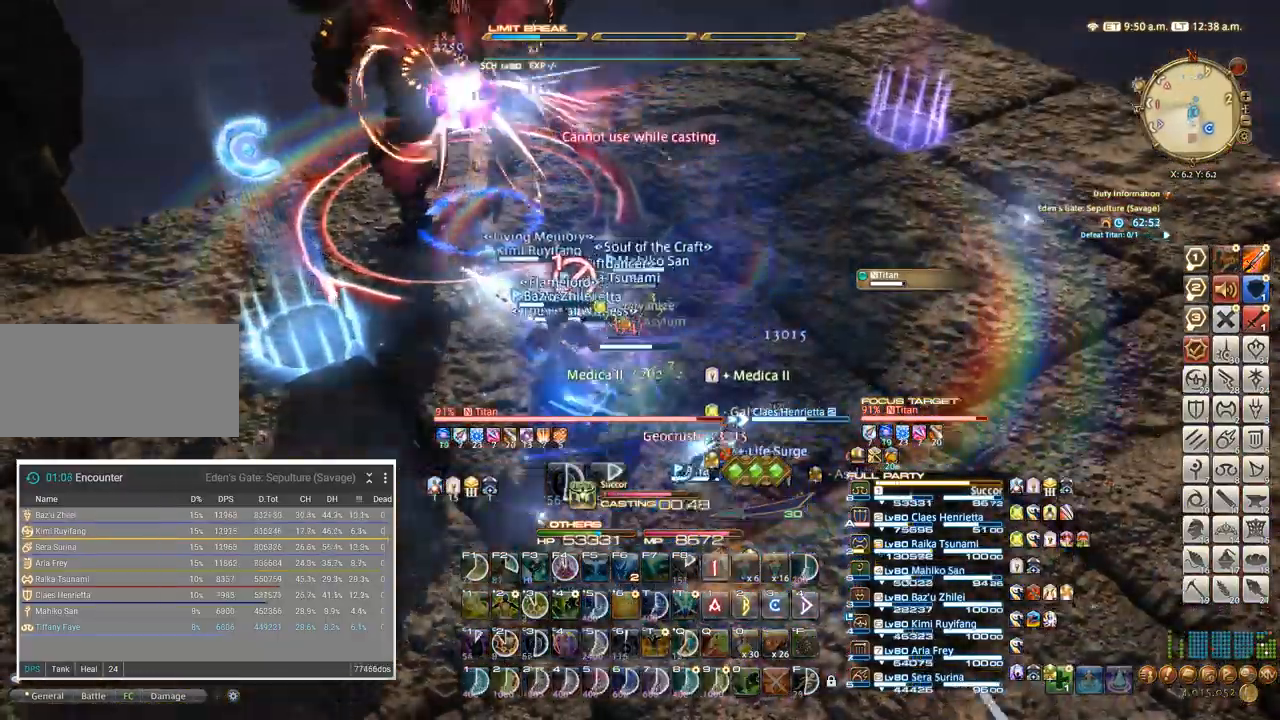
{"keys": [], "events": []}
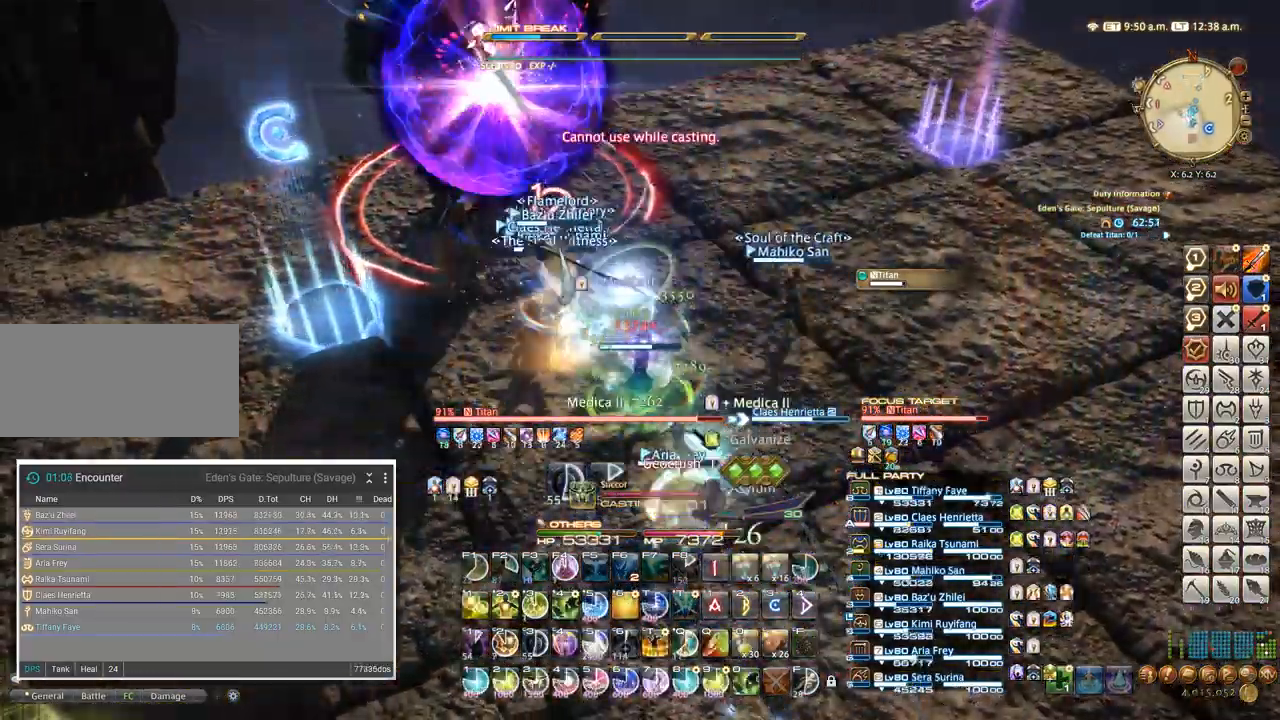
{"keys": ["w"], "events": [[150, "w", "down"], [167, "d", "down"], [300, "w", "up"], [334, "w", "down"], [434, "d", "up"]]}
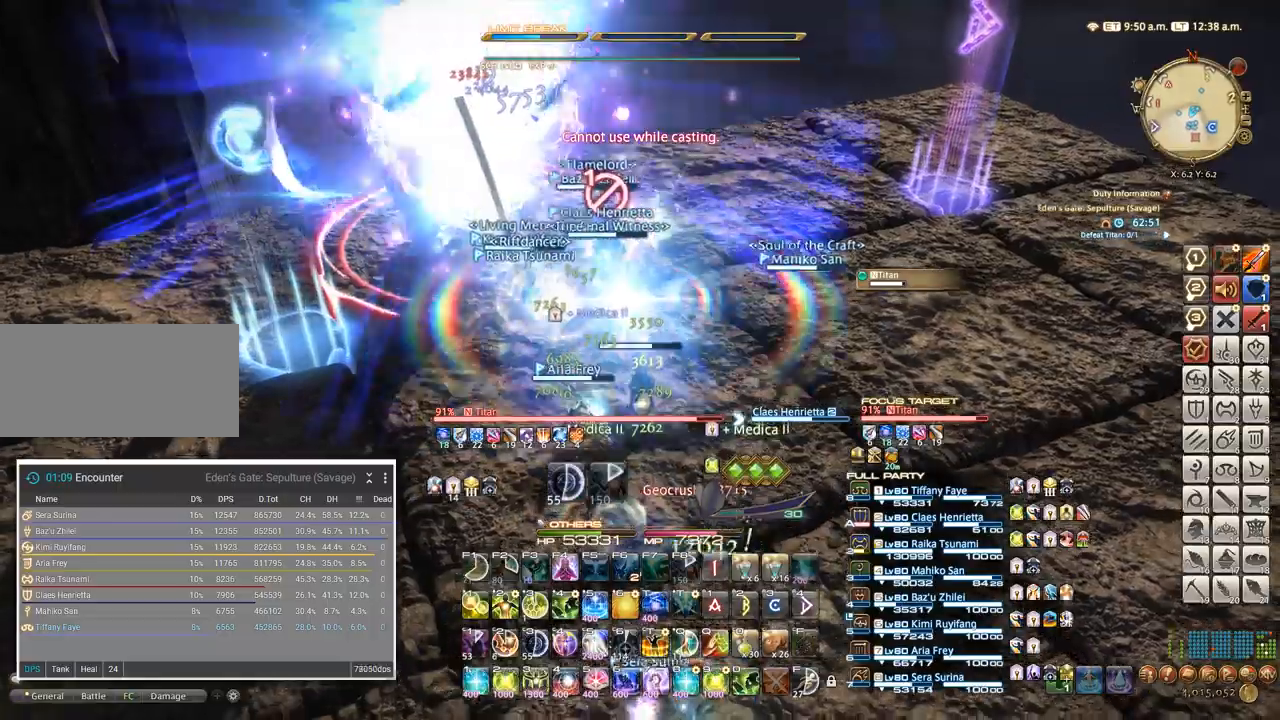
{"keys": ["w"], "events": [[50, "d", "down"], [150, "w", "up"], [284, "w", "down"], [384, "d", "up"]]}